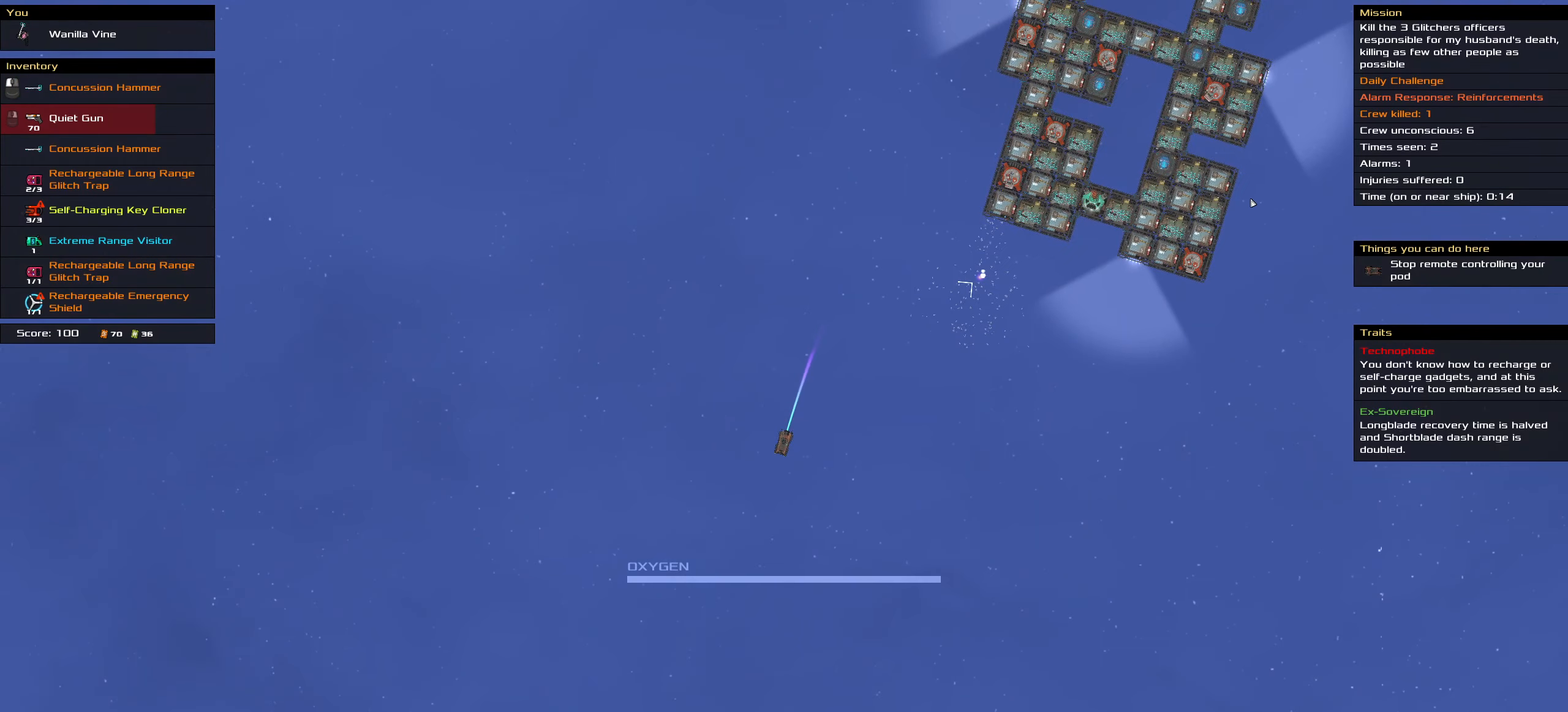
Gameplay with keyboard and mouse; each line is a JSON object with the keys and mouse buttons held at the frame after it. "events" lists presses ("down") and releases ("up") of ".", "/", "0", "1", "2", "3", "4", "5", "6", "7", "8", "9", "a", "alt_l", "alt_r", "b", "backslash", "backspace", "c", "caps_lock", "comma", "ctrl_l", "ctrl_r", "d", "down", "e", "equals", "f", "g", "h", "i", "j", "k", "l", "lbracket", "left", "m", "minus", "n", "o", "p", "q", "quote", "r", "rbracket", "return", "right", "s", "semicolon", "shift_l", "shift_r", "space", "super", "t", "tab", "tilde", "u", "up", "v", "w", "x", "y", "z", "mouse_left", "mouse_wheel" and "mouse_right" between this image and that frame as [ms after this image, input, new state], when the widget could be followed in between. "mouse_left", "mouse_wheel", "mouse_right" = the "left", "wheel", "right" buttons of the "mouse" list. No other keys are recorded. "wheel" means that the mouse wheel is clicked or scrolled. Not read: mouse_move.
{"keys": ["ctrl_l", "space"], "mouse": ["left"], "events": [[383, "mouse_wheel", "down"], [416, "space", "down"], [466, "mouse_wheel", "up"]]}
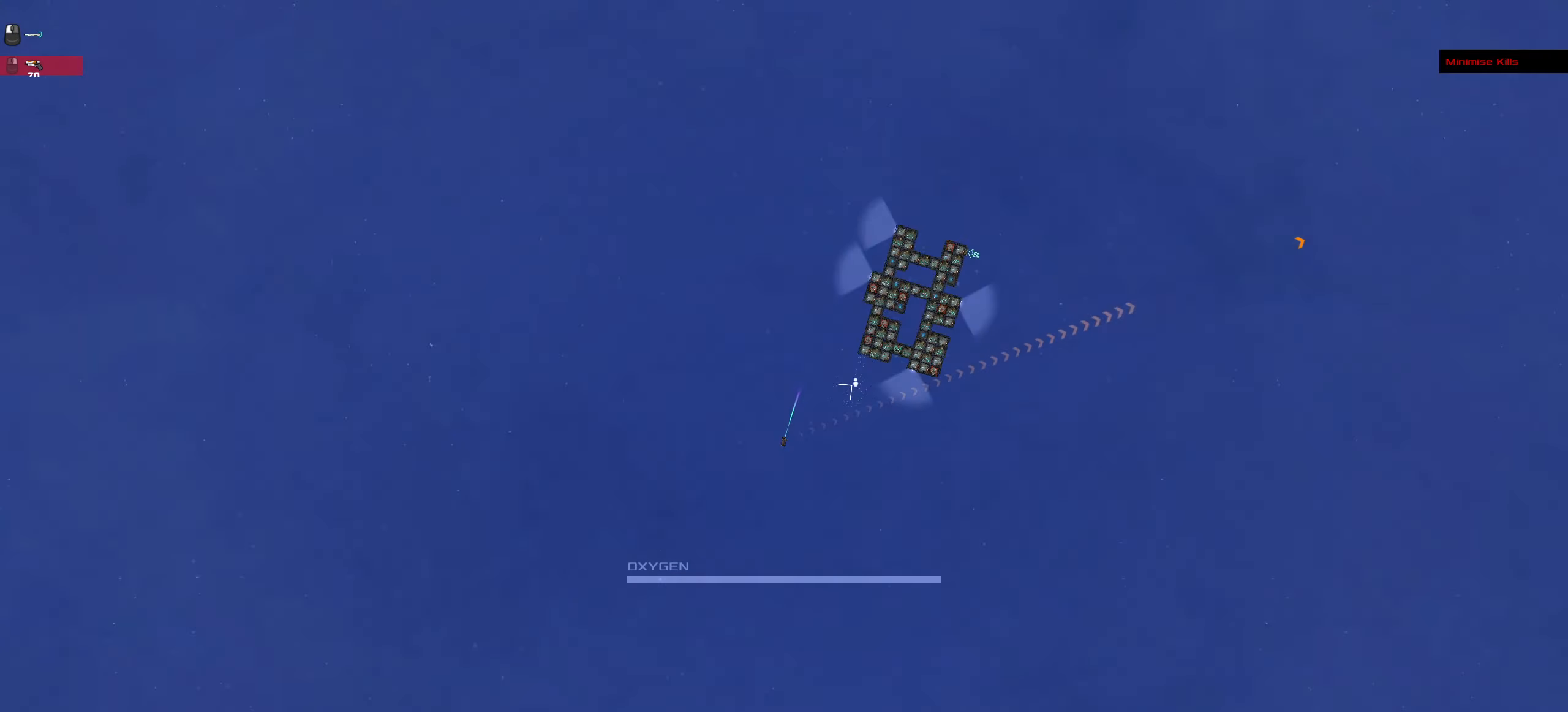
{"keys": ["ctrl_l", "space"], "mouse": ["left"], "events": [[116, "space", "up"], [433, "space", "down"]]}
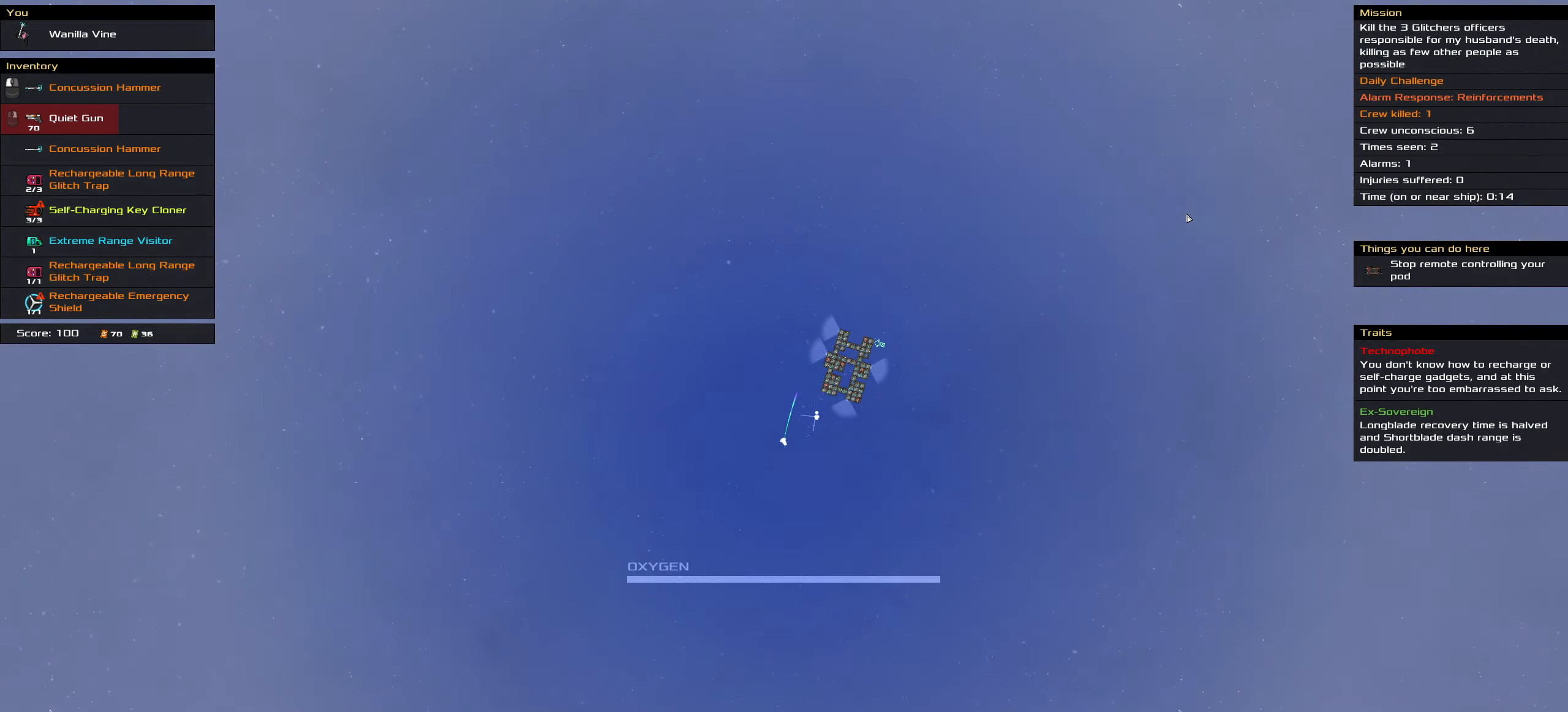
{"keys": ["ctrl_l"], "mouse": ["left"], "events": [[83, "space", "up"], [266, "space", "down"], [400, "space", "up"]]}
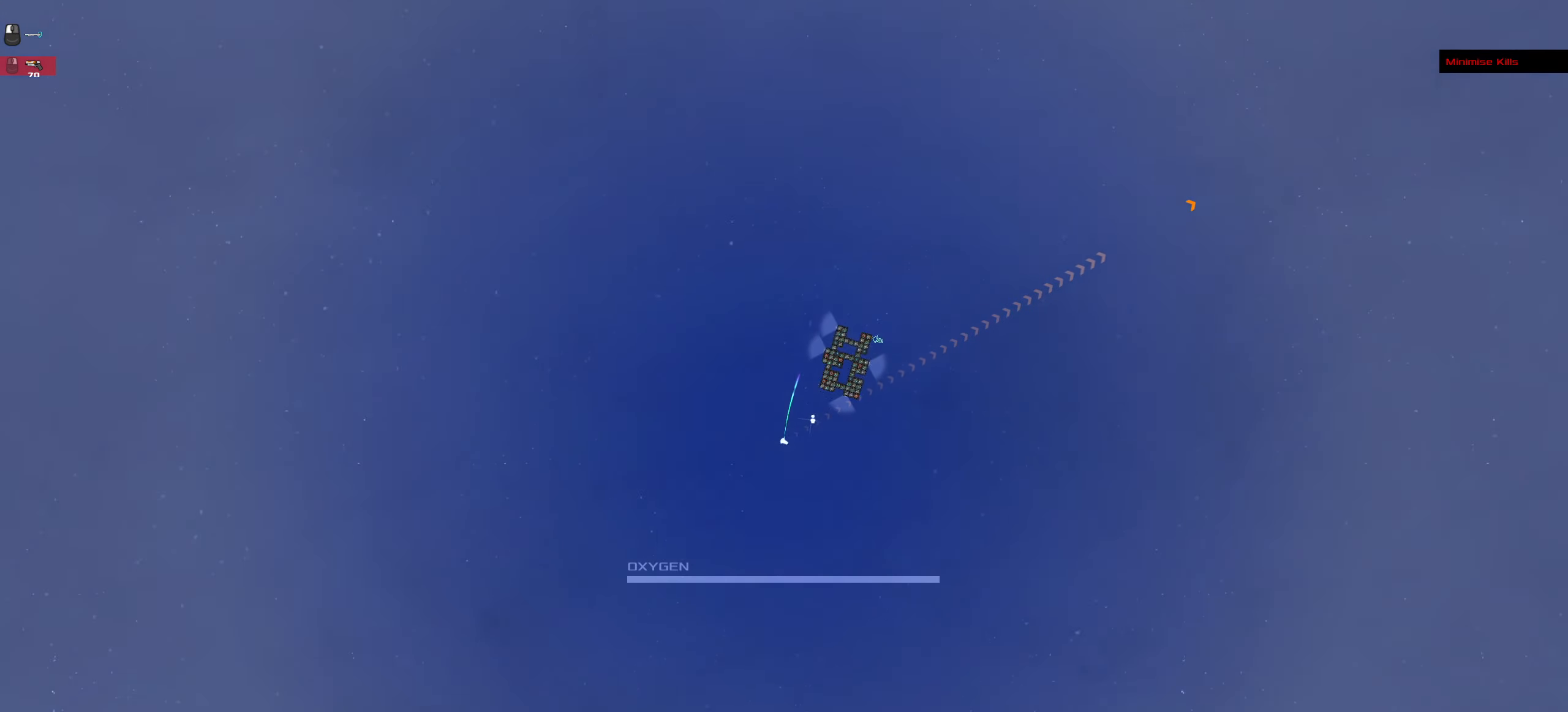
{"keys": ["ctrl_l"], "mouse": ["left"], "events": [[133, "space", "down"], [333, "space", "up"]]}
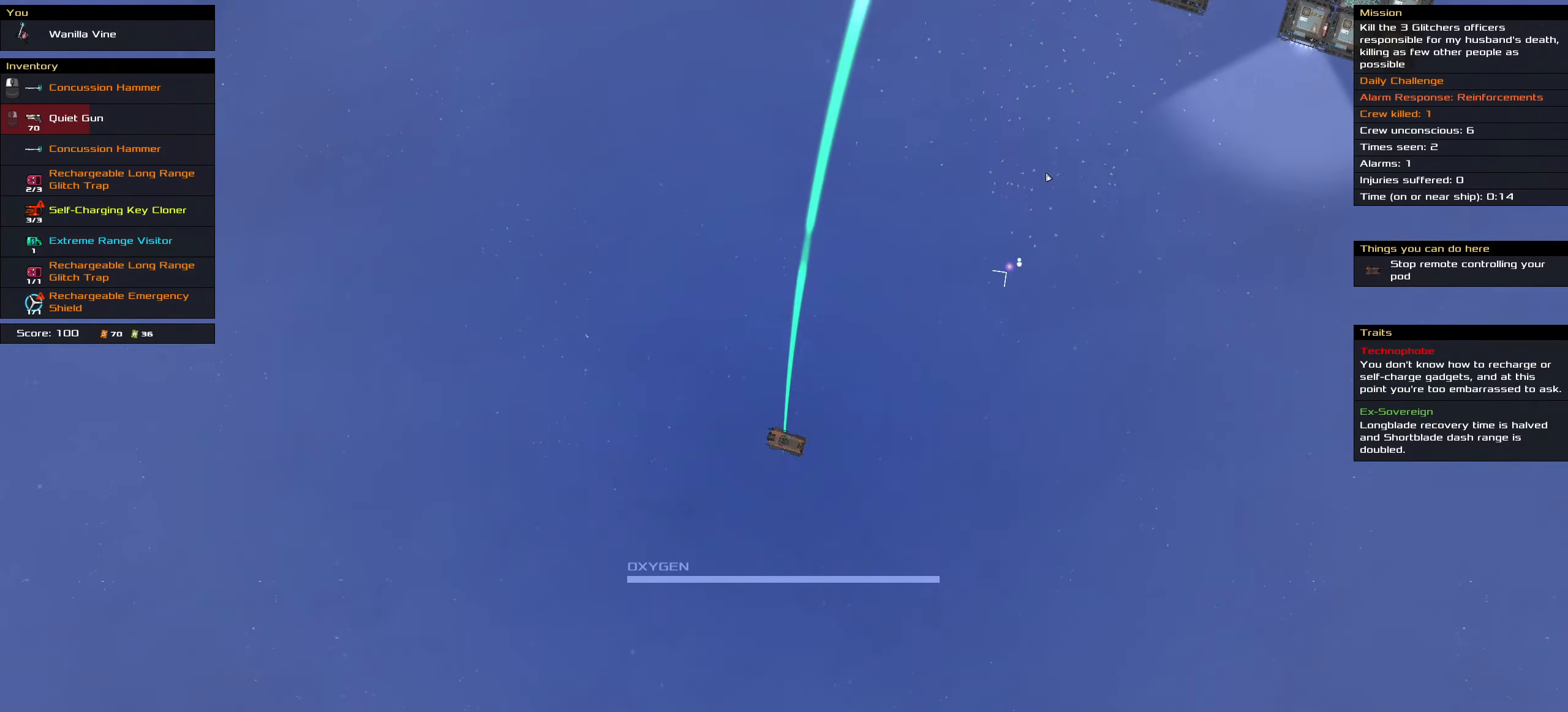
{"keys": ["ctrl_l"], "mouse": ["left"], "events": [[350, "space", "down"], [433, "space", "up"]]}
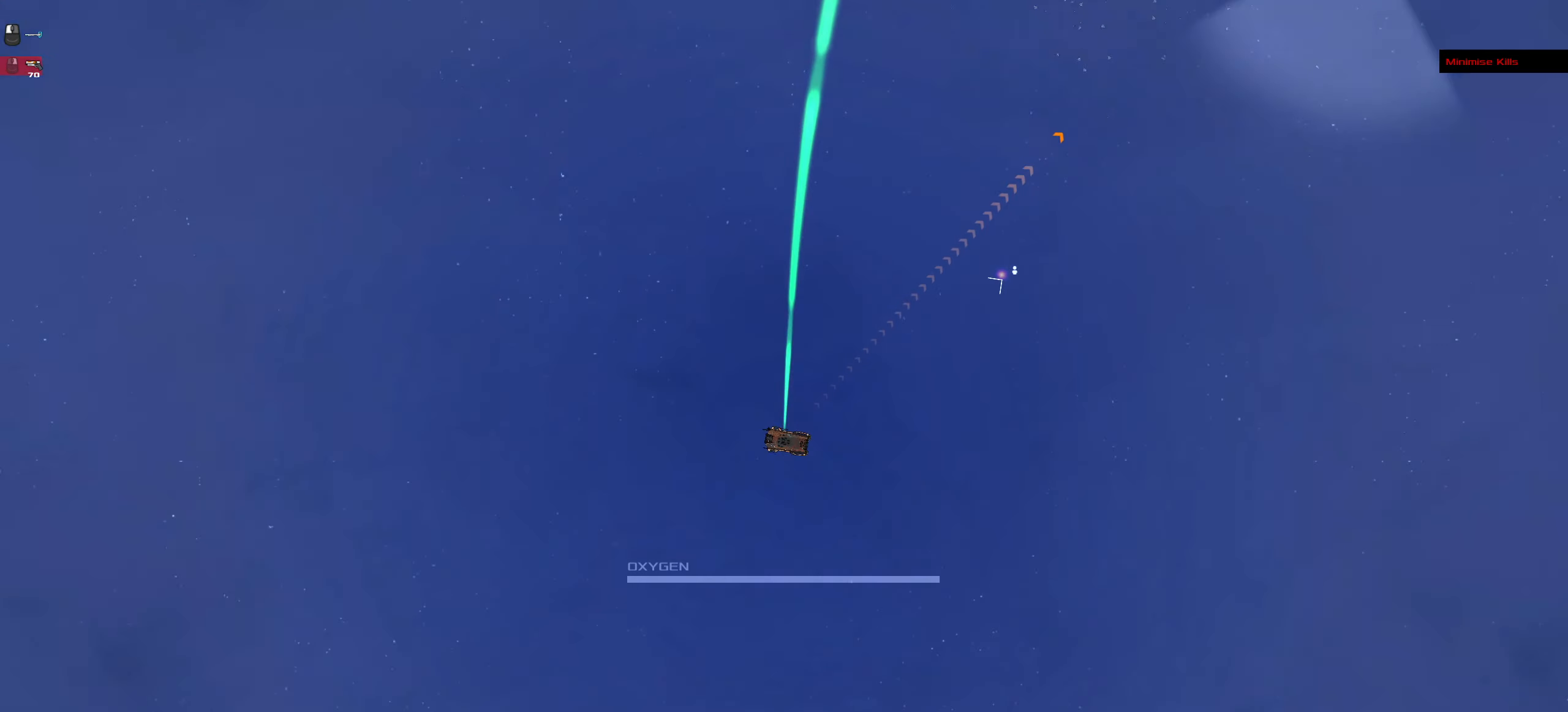
{"keys": ["ctrl_l"], "mouse": ["left"], "events": [[33, "space", "down"], [166, "space", "up"], [350, "space", "down"], [450, "space", "up"]]}
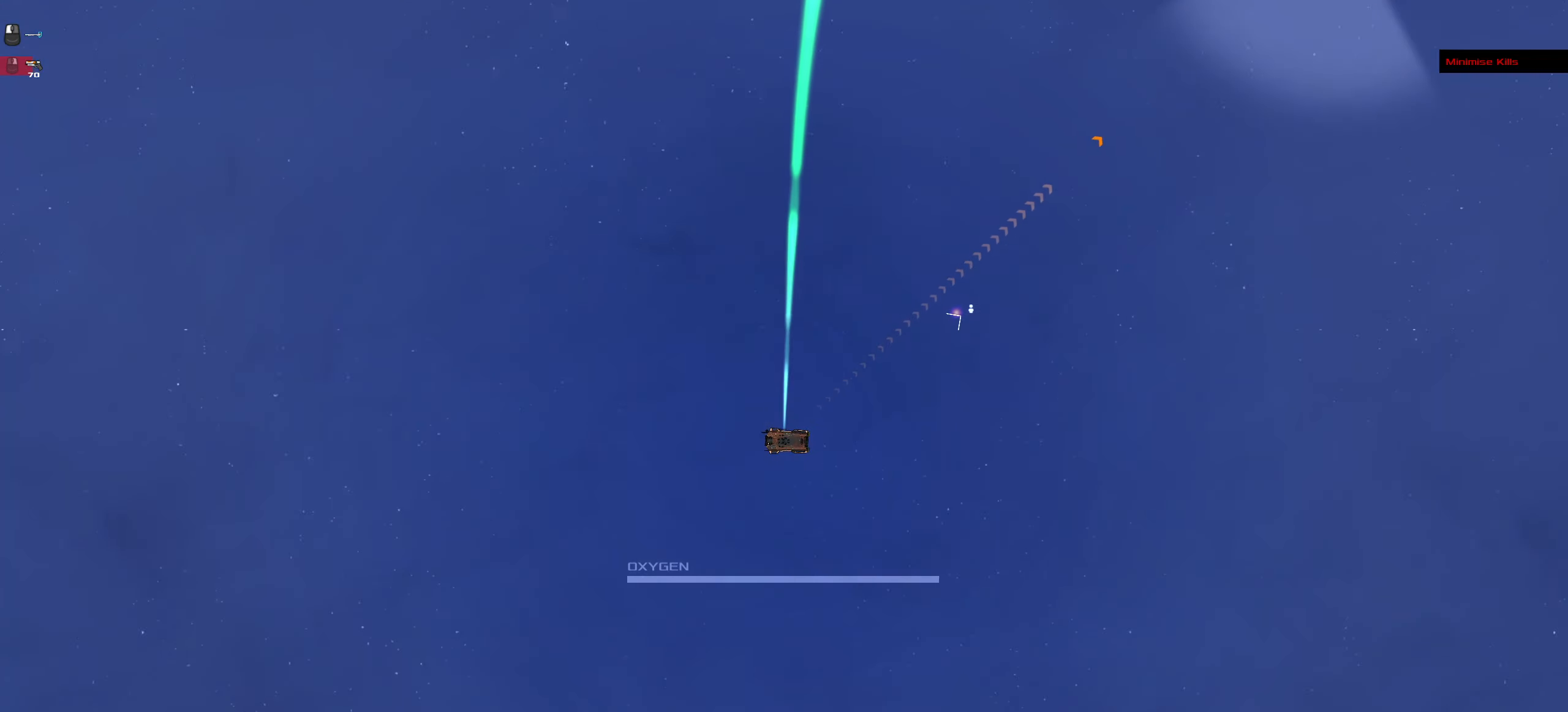
{"keys": ["ctrl_l"], "mouse": ["left"], "events": [[50, "space", "down"], [183, "space", "up"], [383, "space", "down"], [466, "space", "up"]]}
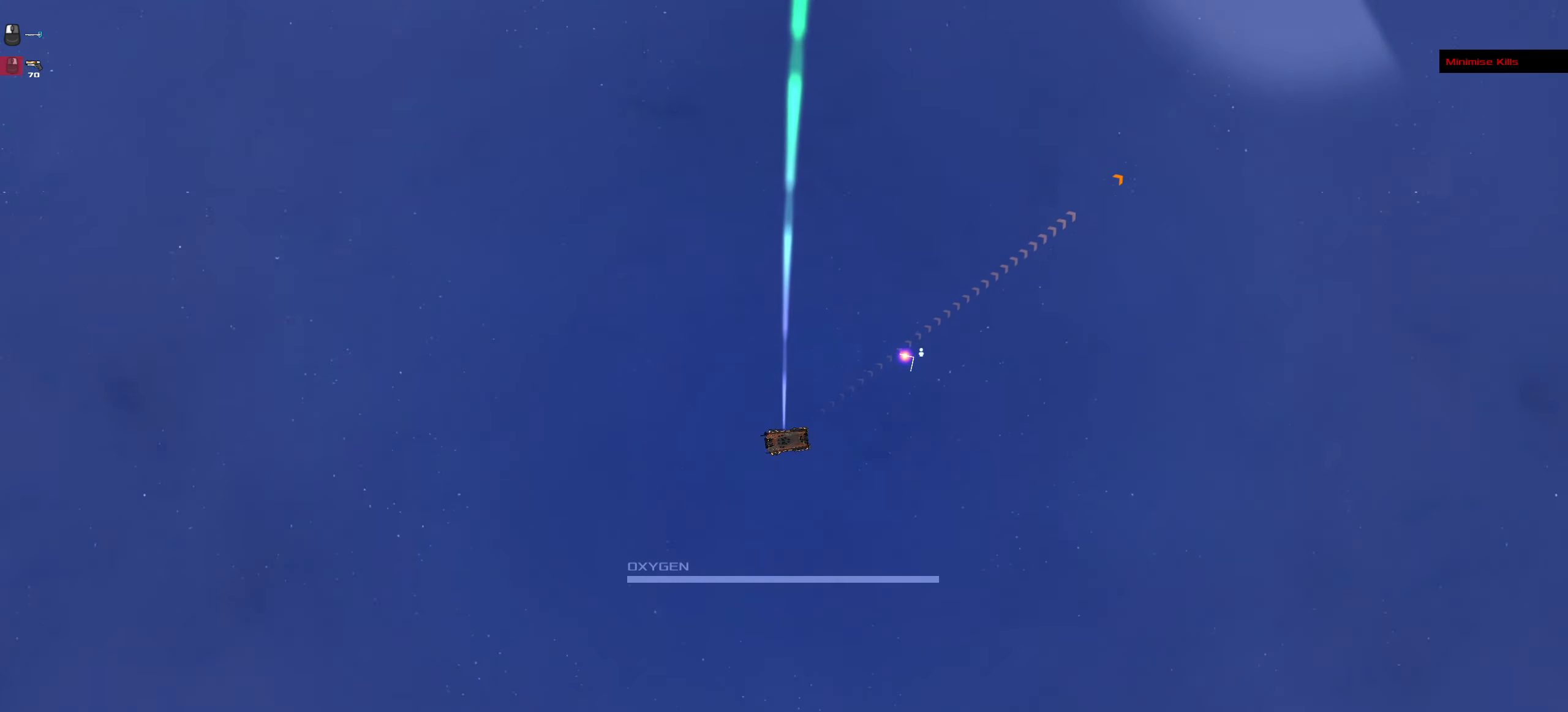
{"keys": ["ctrl_l"], "mouse": ["left"], "events": [[66, "space", "down"], [200, "space", "up"]]}
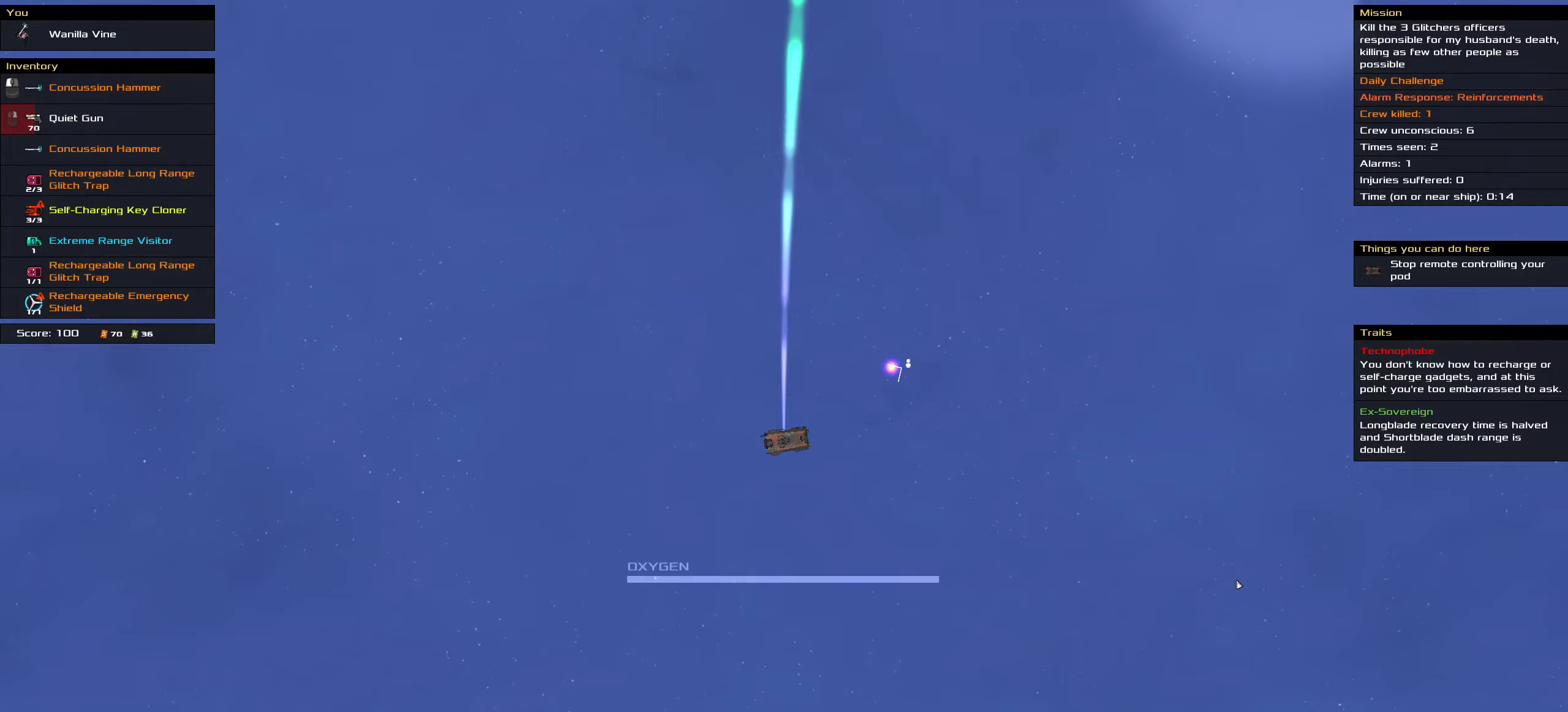
{"keys": ["ctrl_l", "space"], "mouse": ["left"], "events": [[217, "space", "down"], [267, "space", "up"], [367, "space", "down"]]}
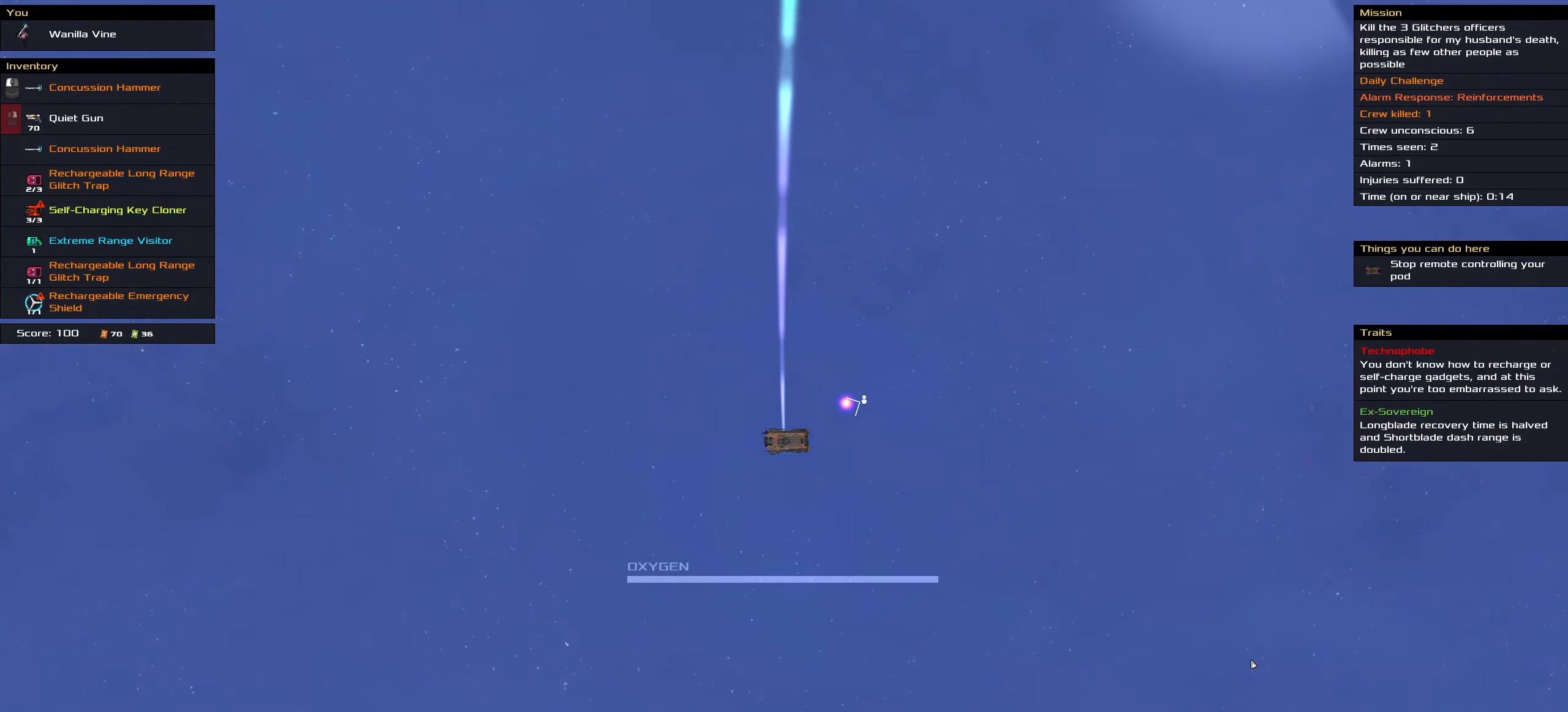
{"keys": ["ctrl_l"], "mouse": ["left"], "events": [[50, "space", "up"], [417, "space", "down"], [467, "space", "up"]]}
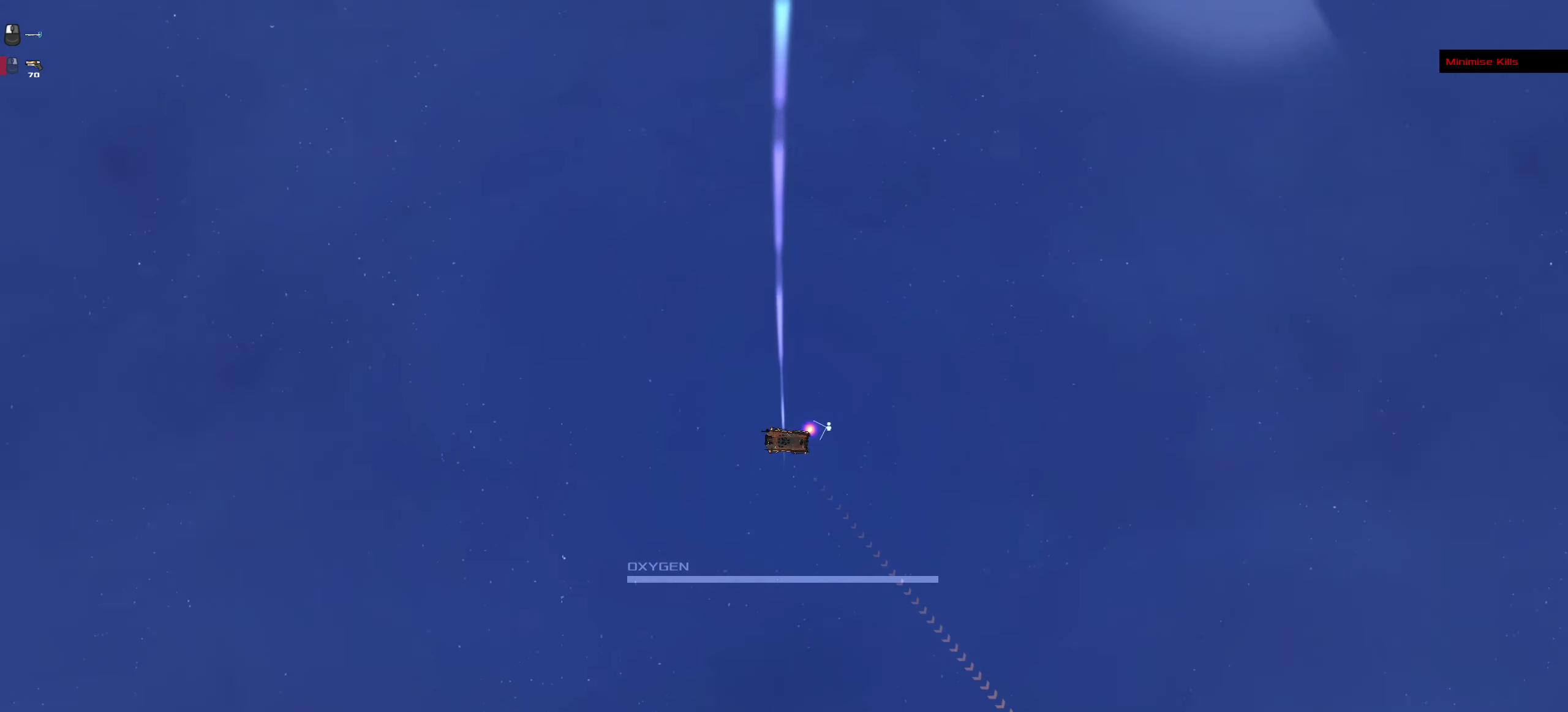
{"keys": ["ctrl_l"], "mouse": ["left"], "events": []}
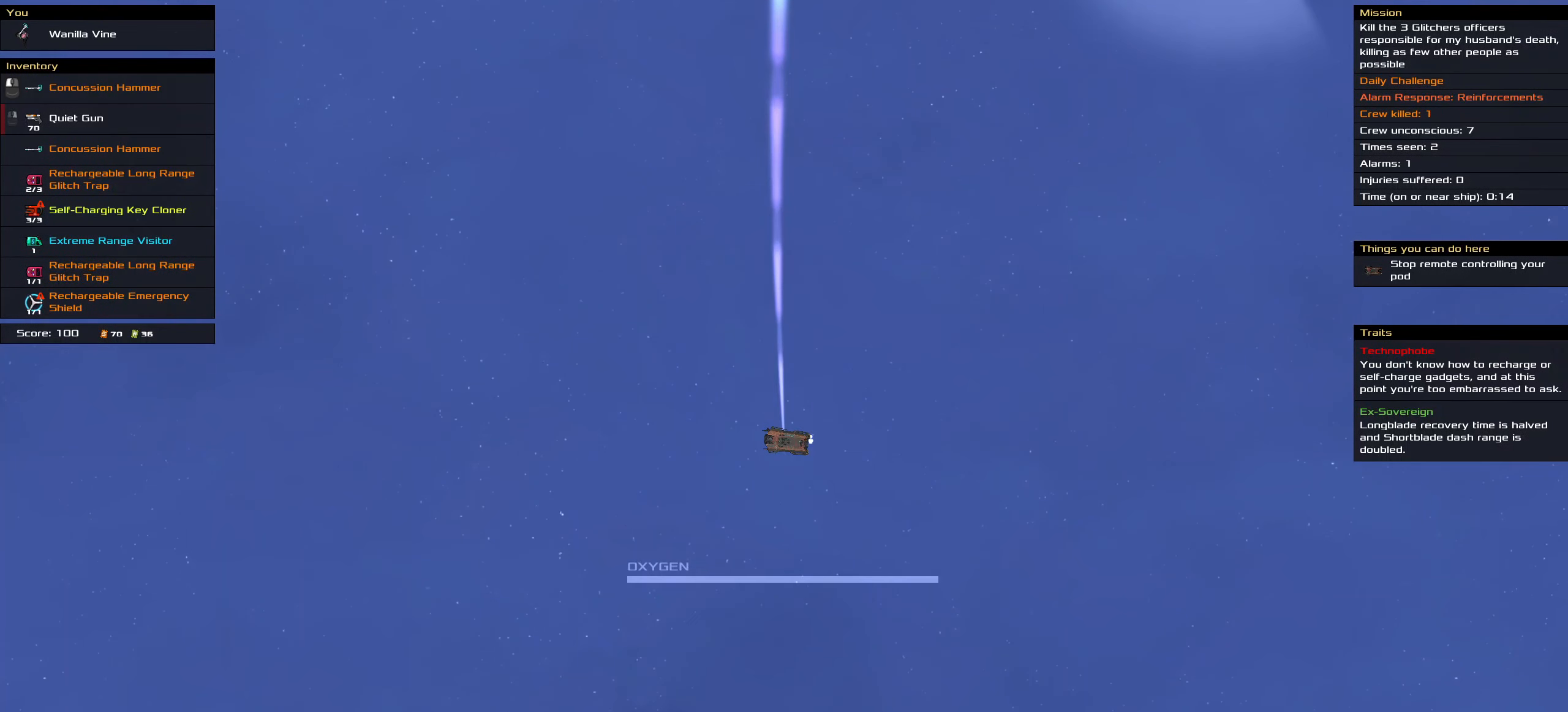
{"keys": ["ctrl_l"], "mouse": ["left"], "events": [[117, "space", "down"], [217, "space", "up"]]}
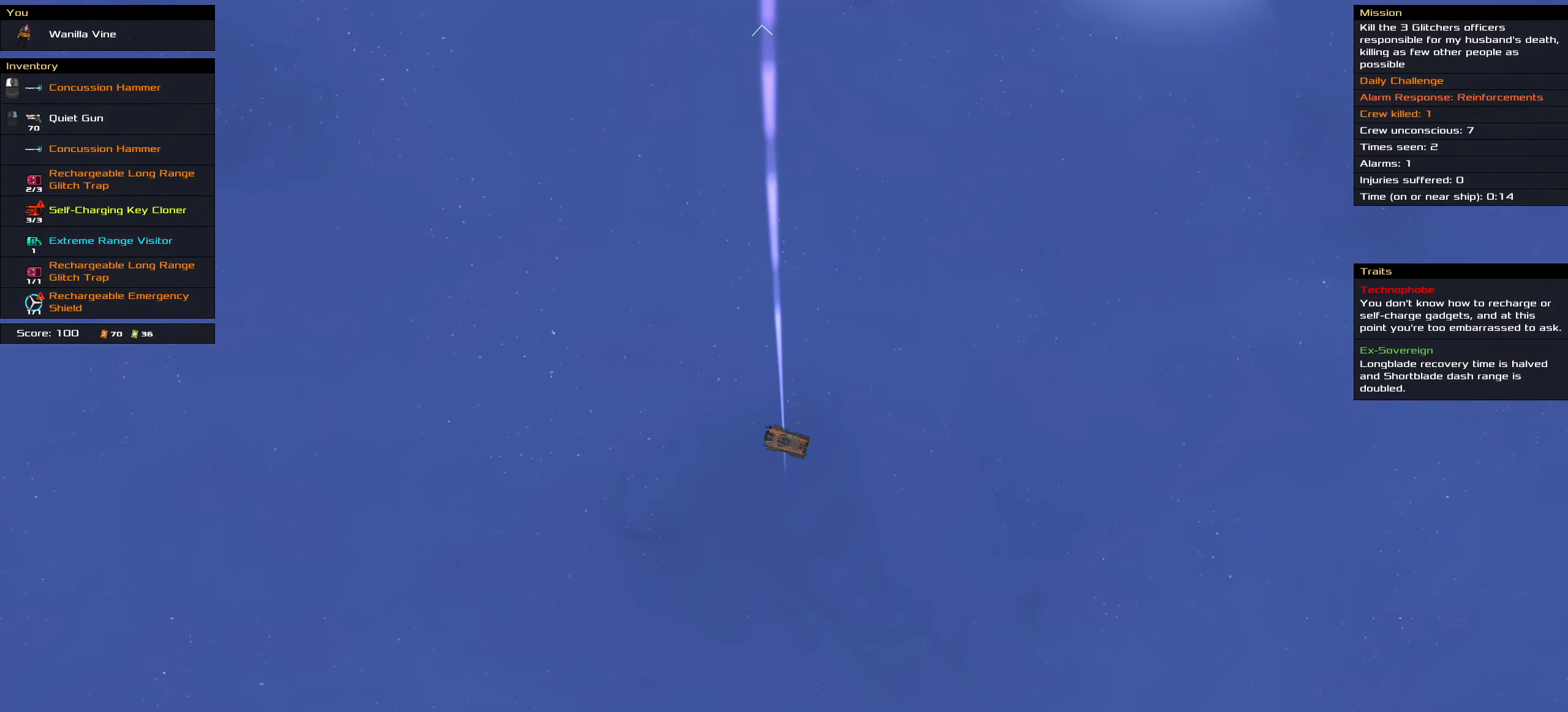
{"keys": ["ctrl_l"], "mouse": [], "events": [[100, "mouse_left", "up"]]}
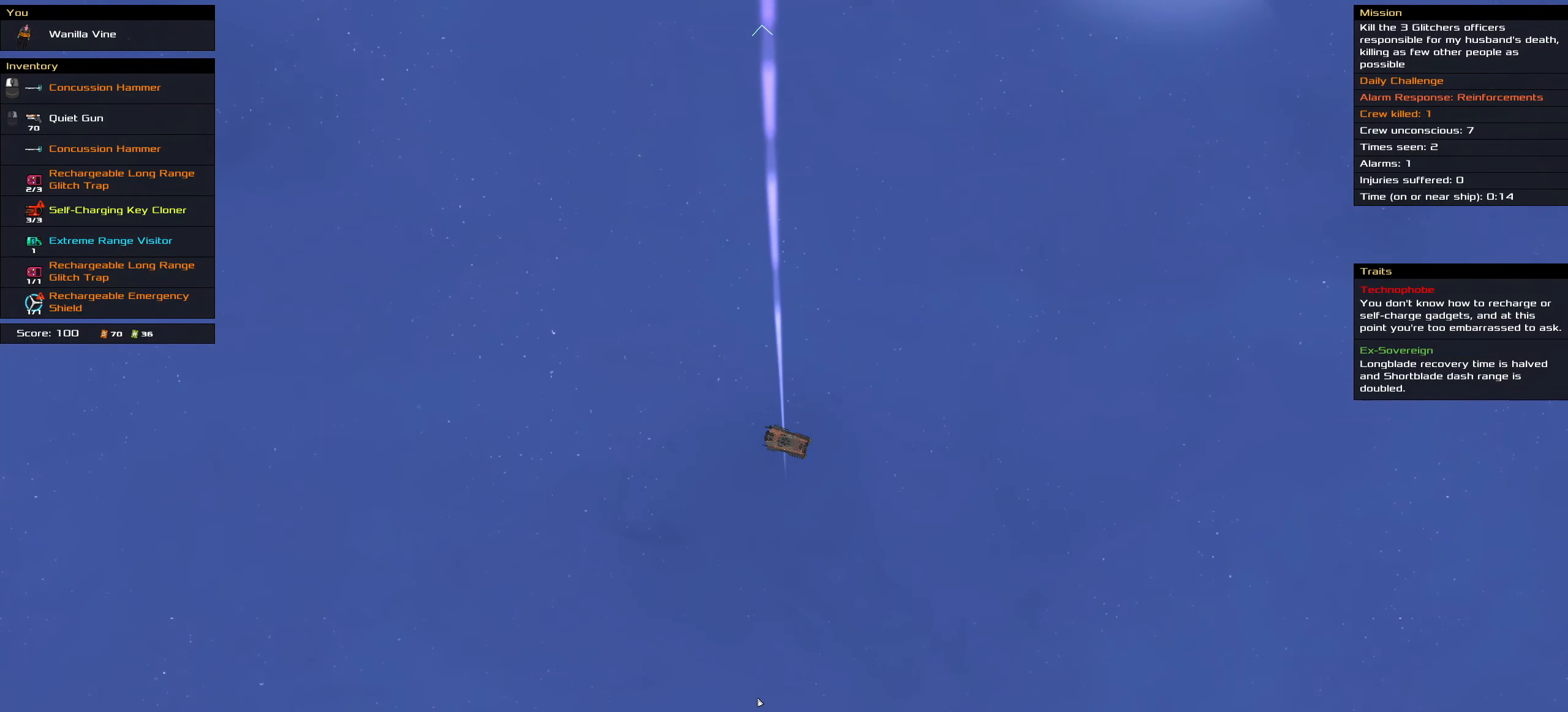
{"keys": ["ctrl_l"], "mouse": [], "events": [[333, "mouse_wheel", "down"], [483, "mouse_wheel", "up"]]}
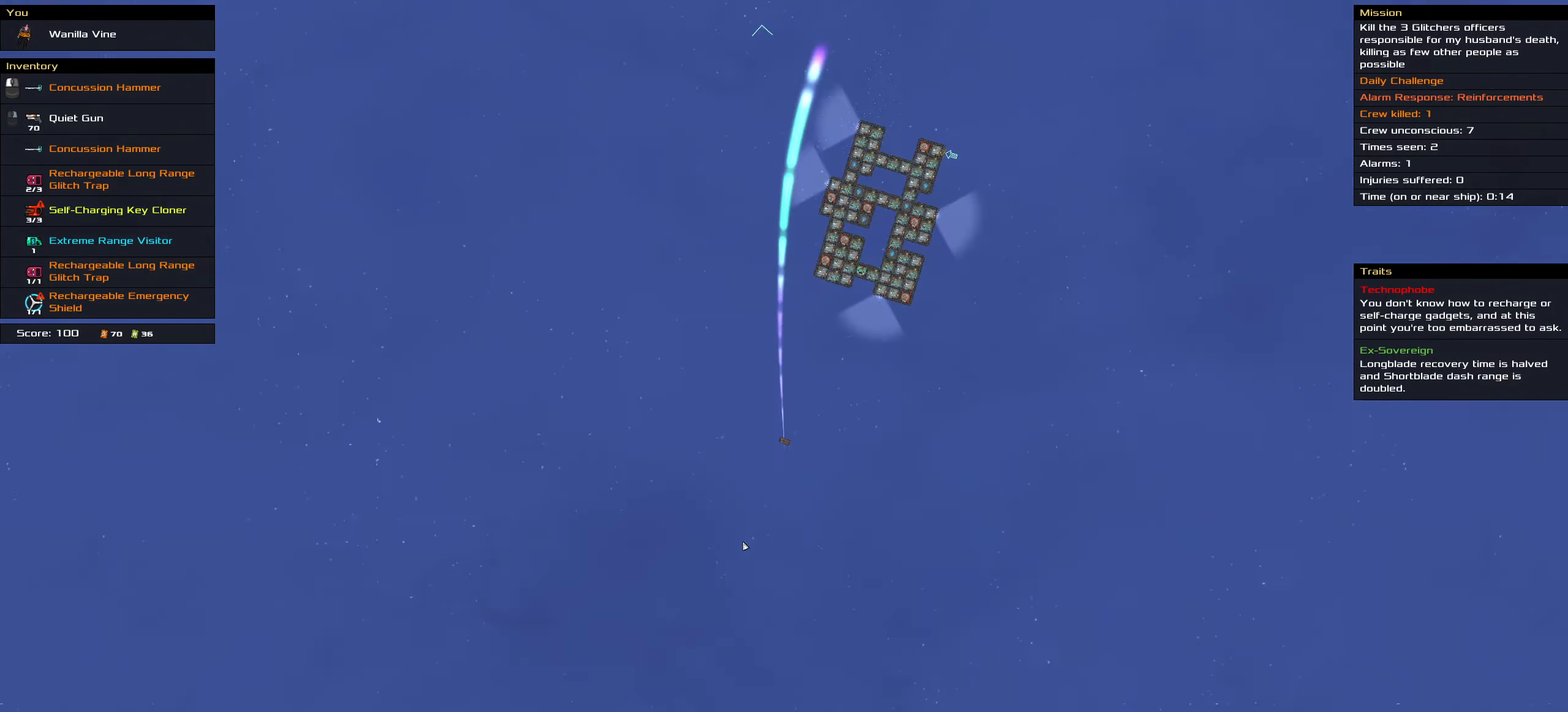
{"keys": [], "mouse": [], "events": [[83, "ctrl_l", "up"], [267, "mouse_wheel", "down"], [400, "mouse_wheel", "up"]]}
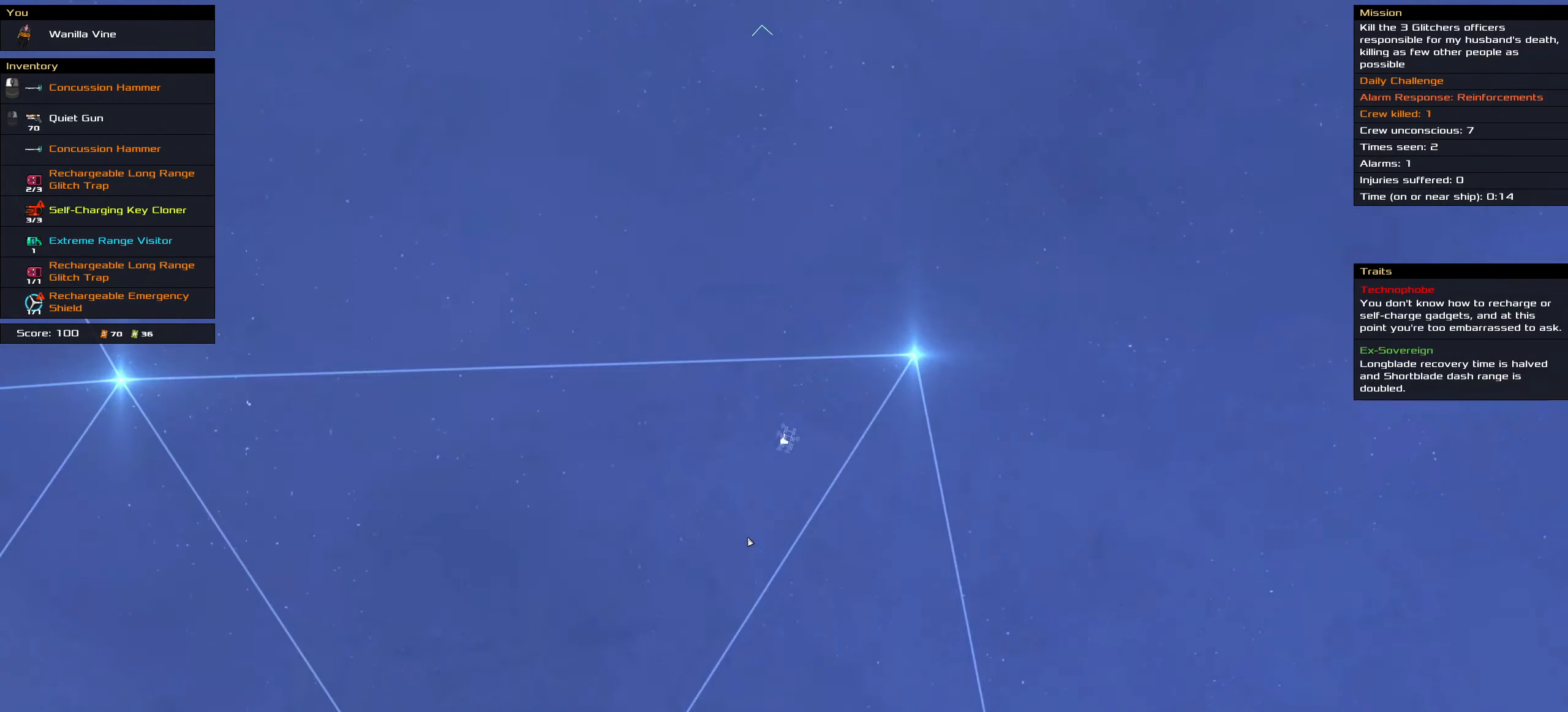
{"keys": [], "mouse": ["wheel"], "events": [[83, "mouse_wheel", "down"], [233, "mouse_wheel", "up"], [417, "mouse_wheel", "down"]]}
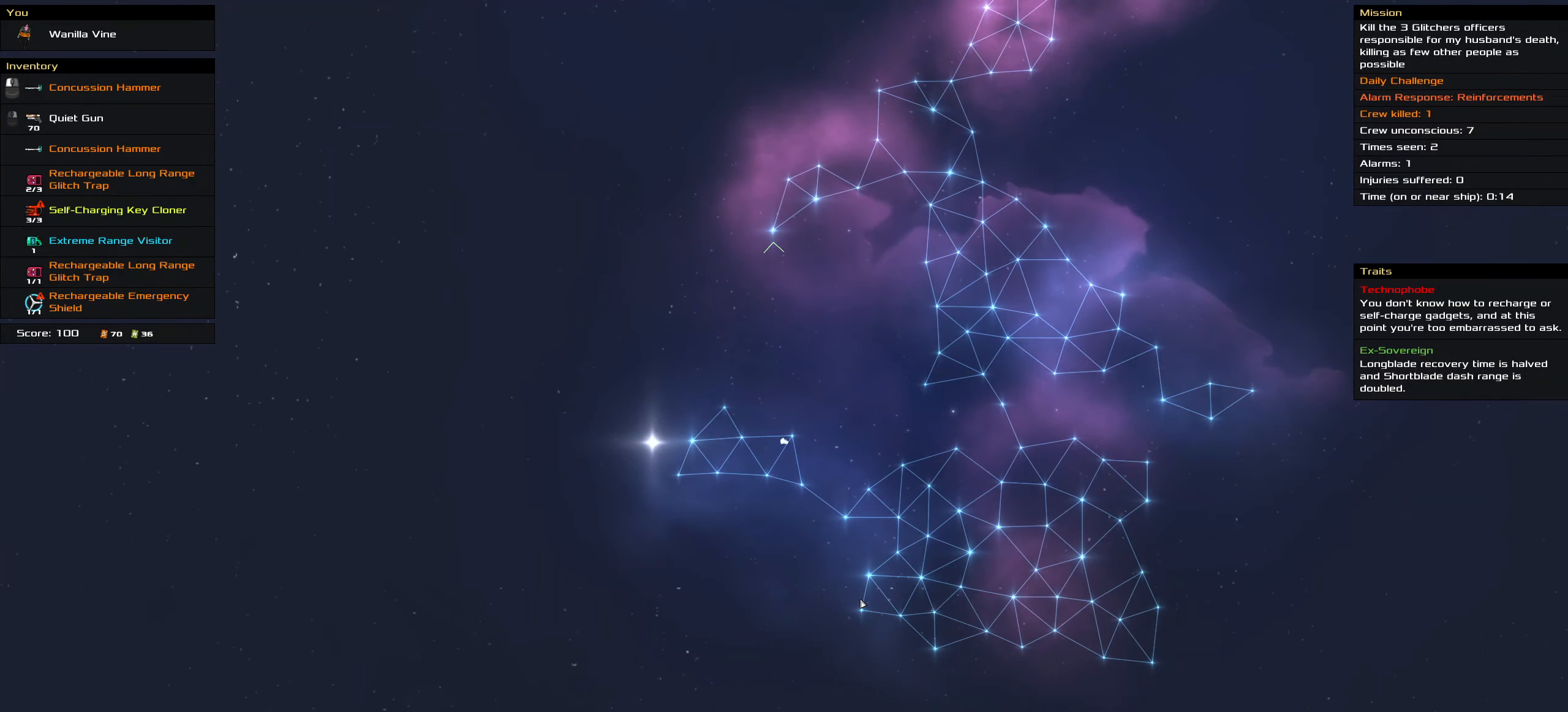
{"keys": ["ctrl_l"], "mouse": ["left"], "events": [[67, "ctrl_l", "down"], [67, "mouse_wheel", "up"], [300, "mouse_left", "down"]]}
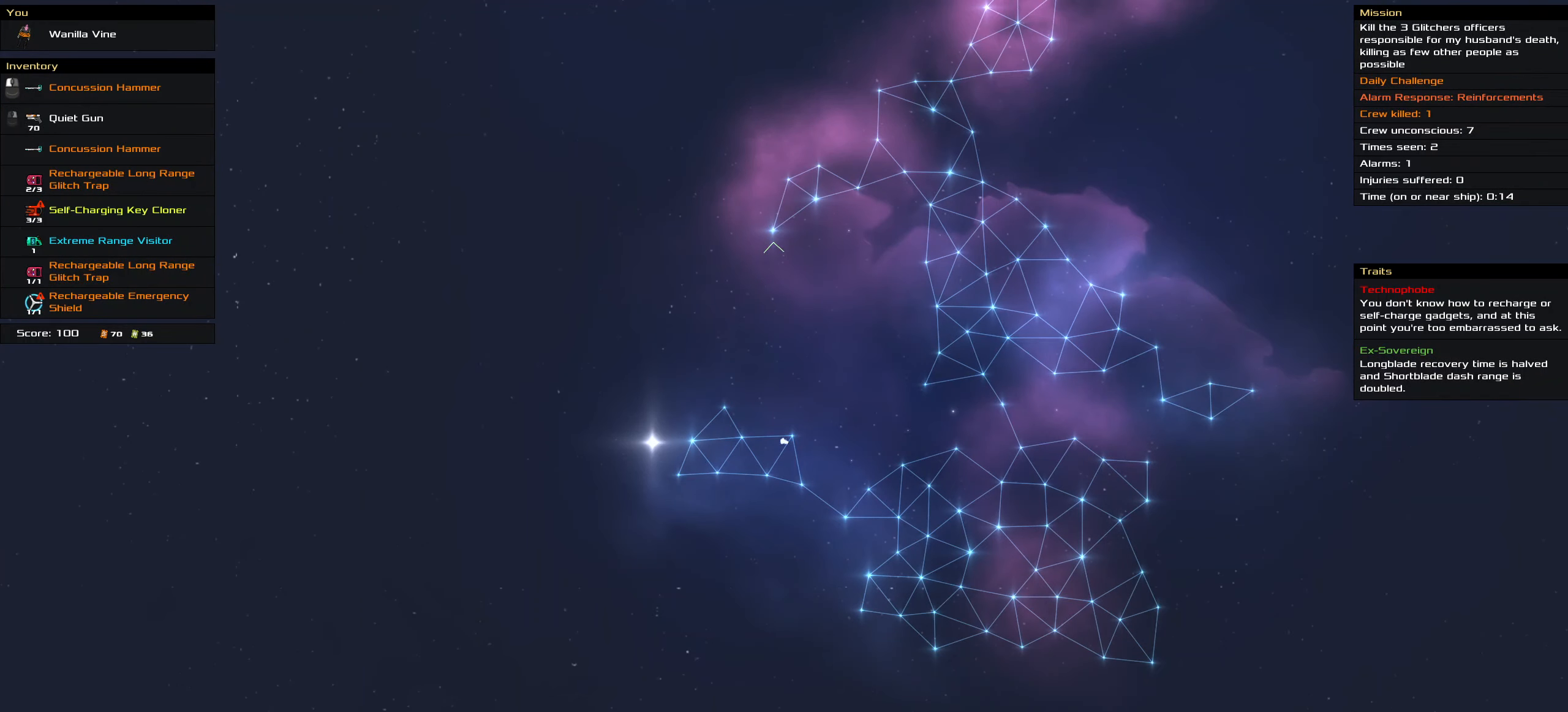
{"keys": ["ctrl_l"], "mouse": ["left"], "events": []}
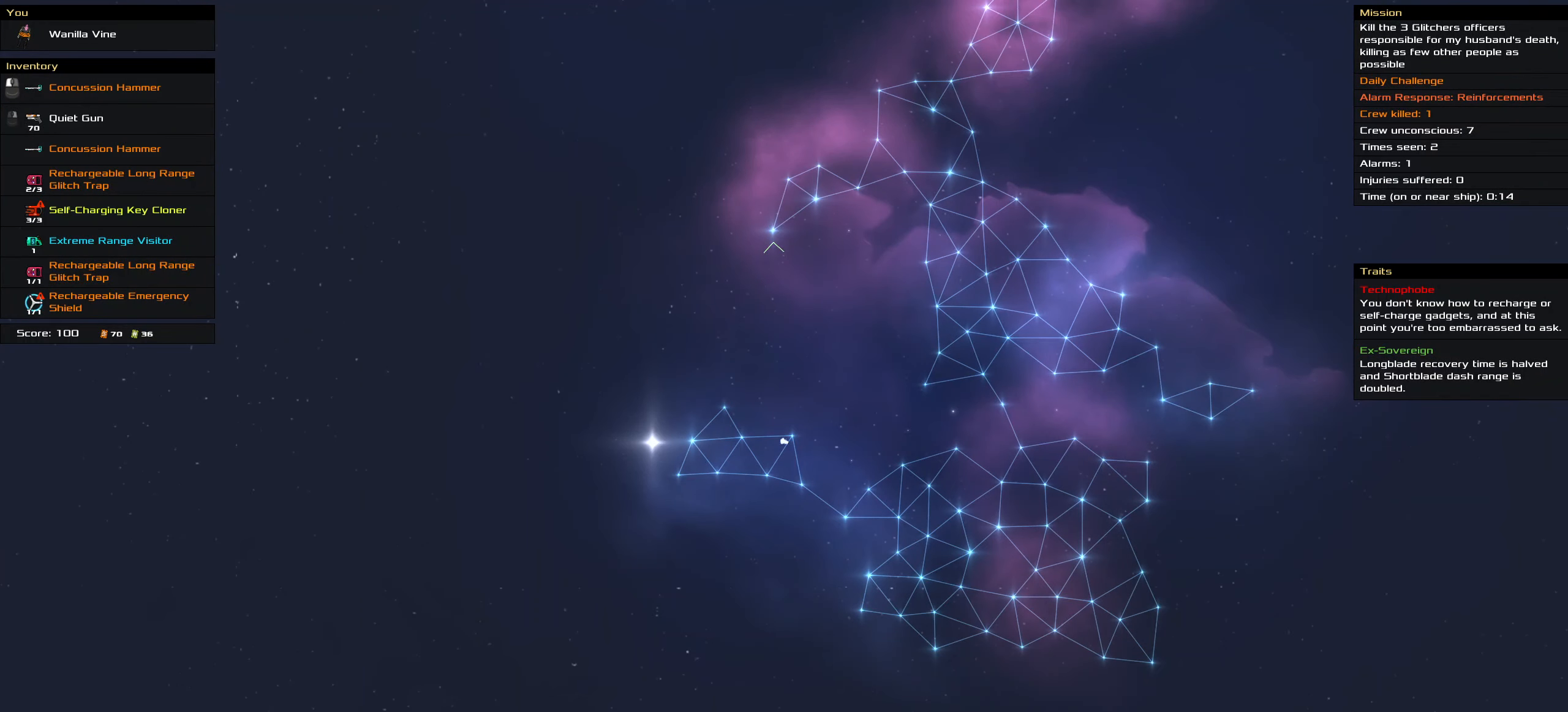
{"keys": ["ctrl_l"], "mouse": ["left"], "events": []}
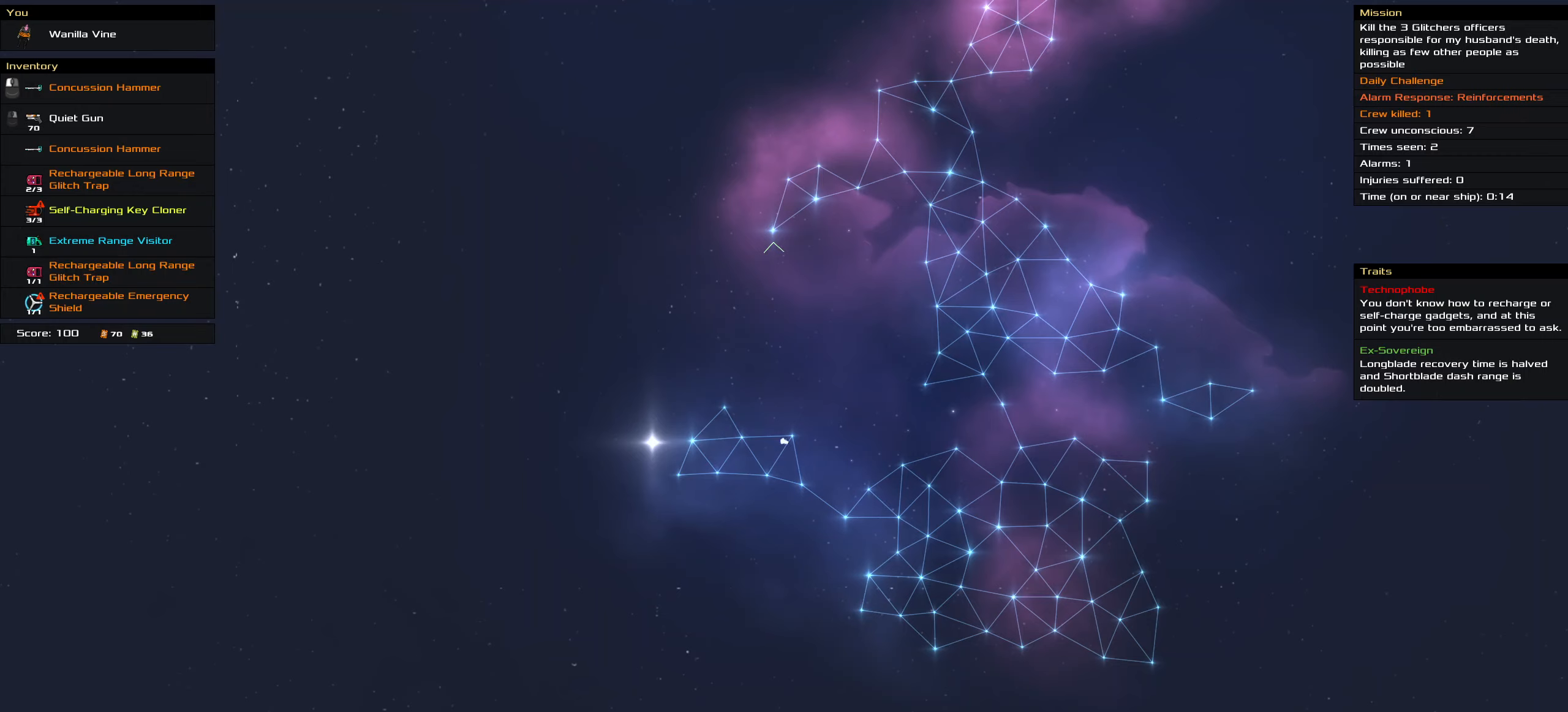
{"keys": ["ctrl_l"], "mouse": ["left"], "events": []}
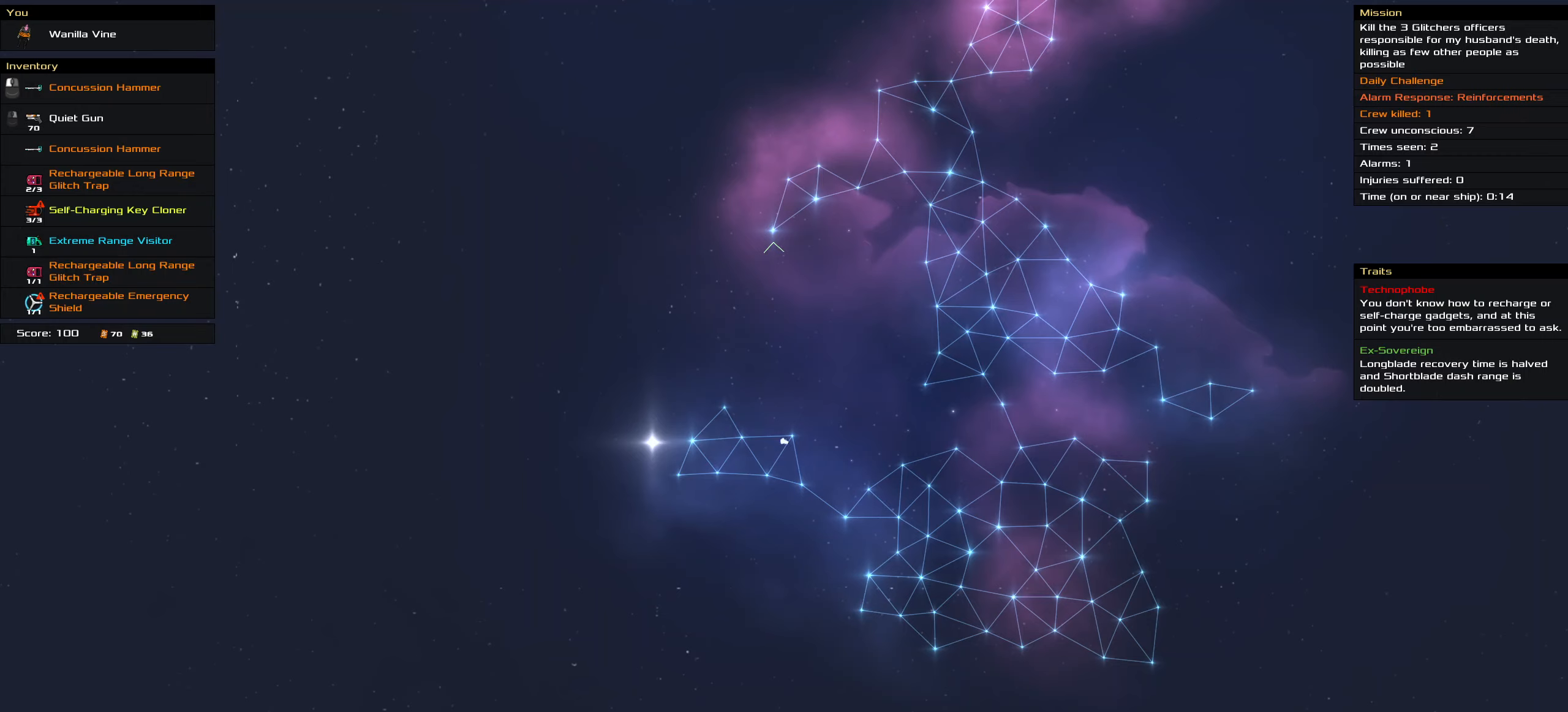
{"keys": [], "mouse": ["left"], "events": [[34, "space", "down"], [117, "space", "up"], [400, "ctrl_l", "up"]]}
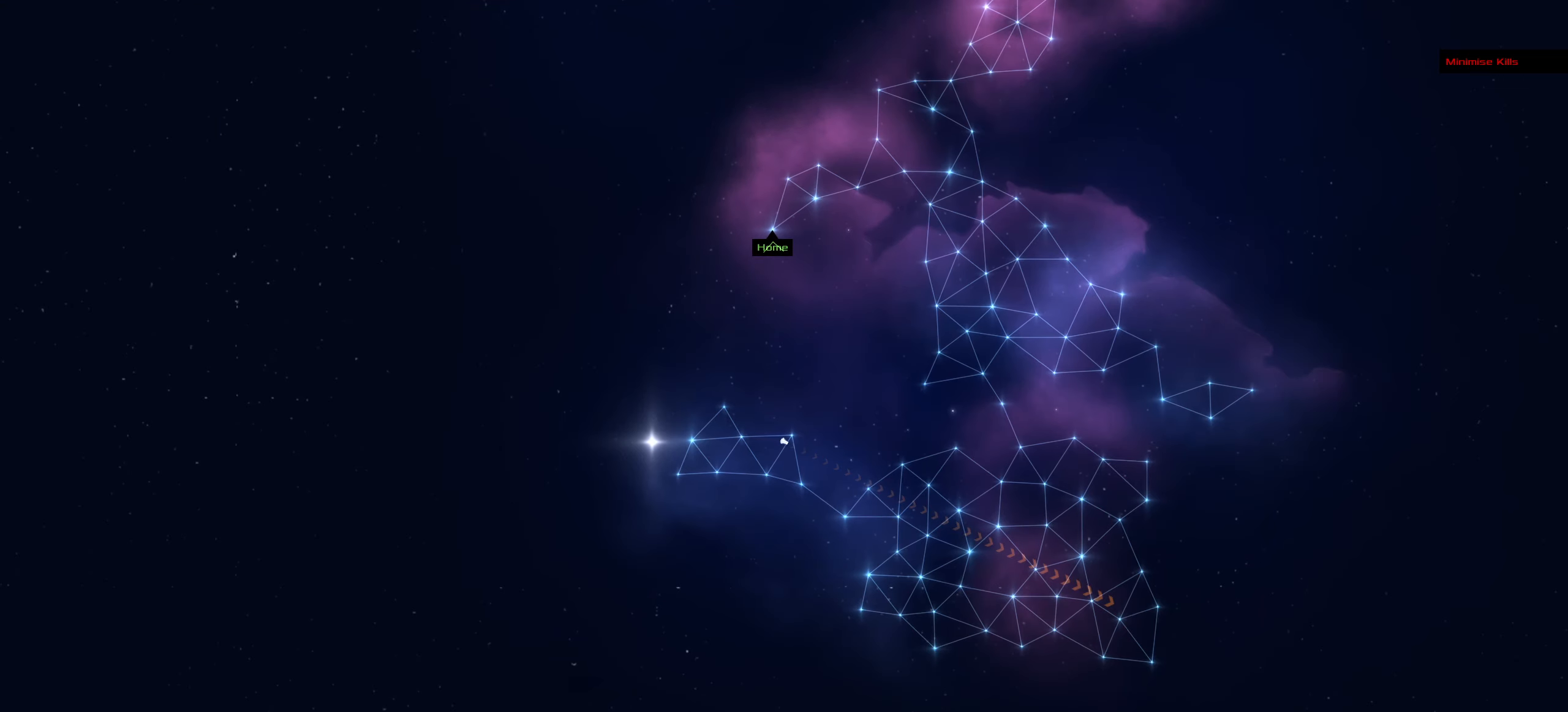
{"keys": ["f"], "mouse": ["left"], "events": [[234, "f", "down"]]}
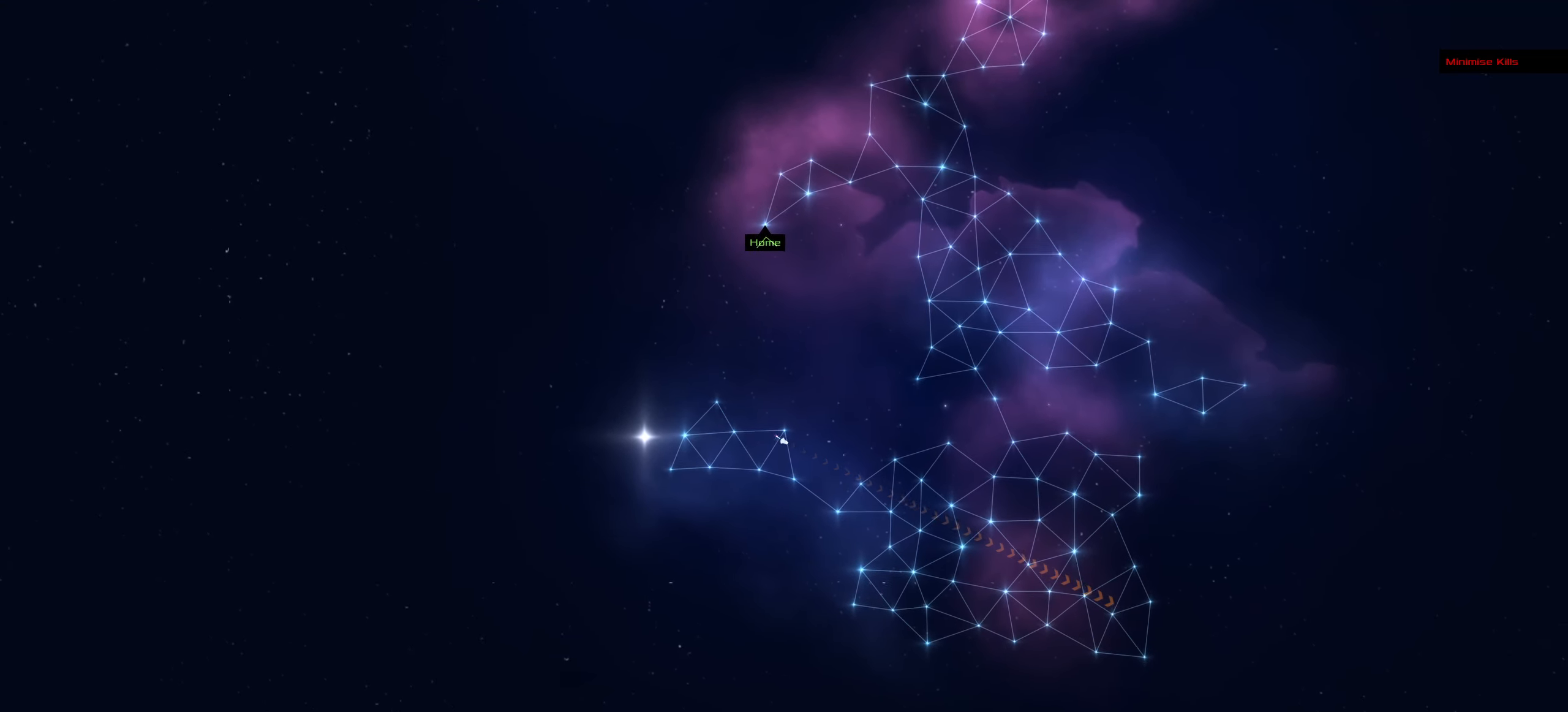
{"keys": ["f"], "mouse": ["left"], "events": []}
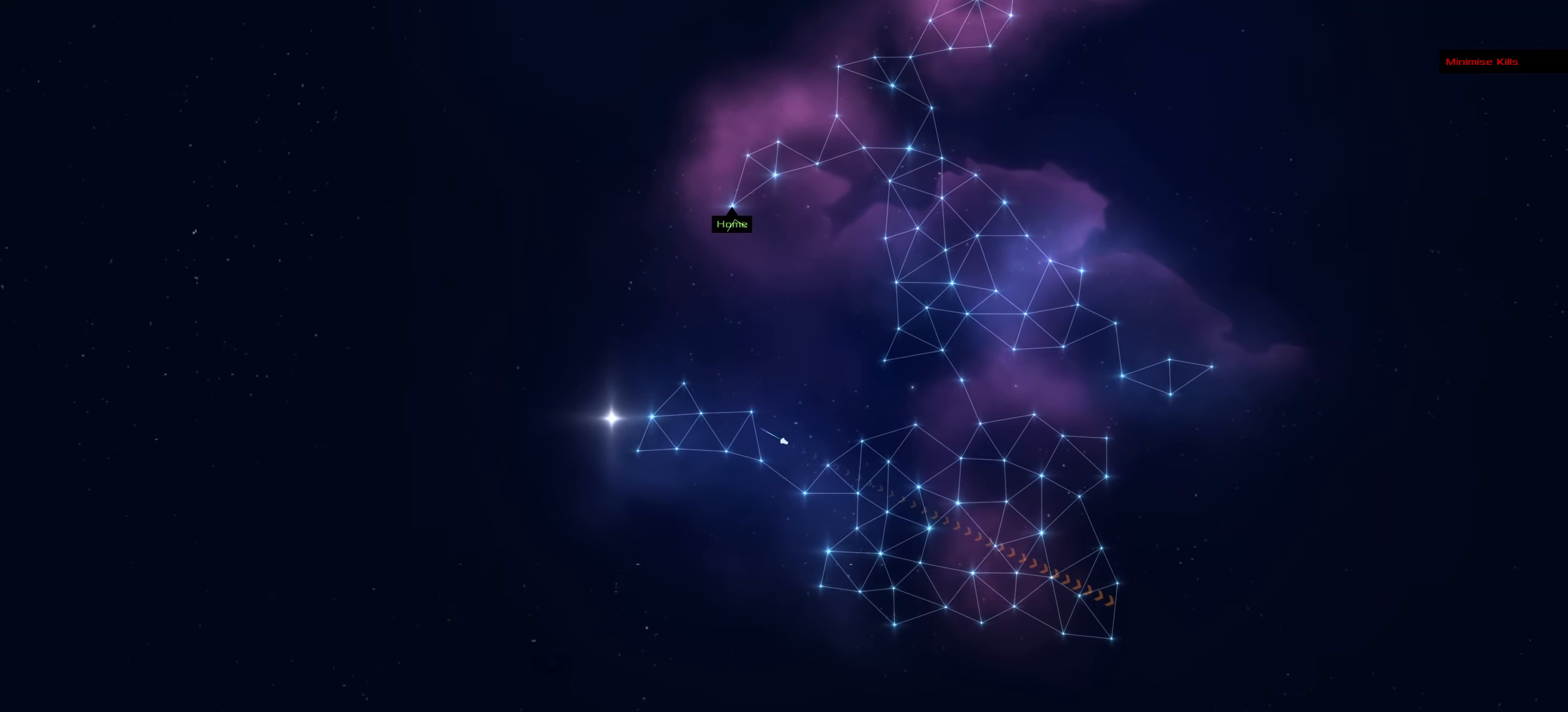
{"keys": ["f"], "mouse": ["left"], "events": []}
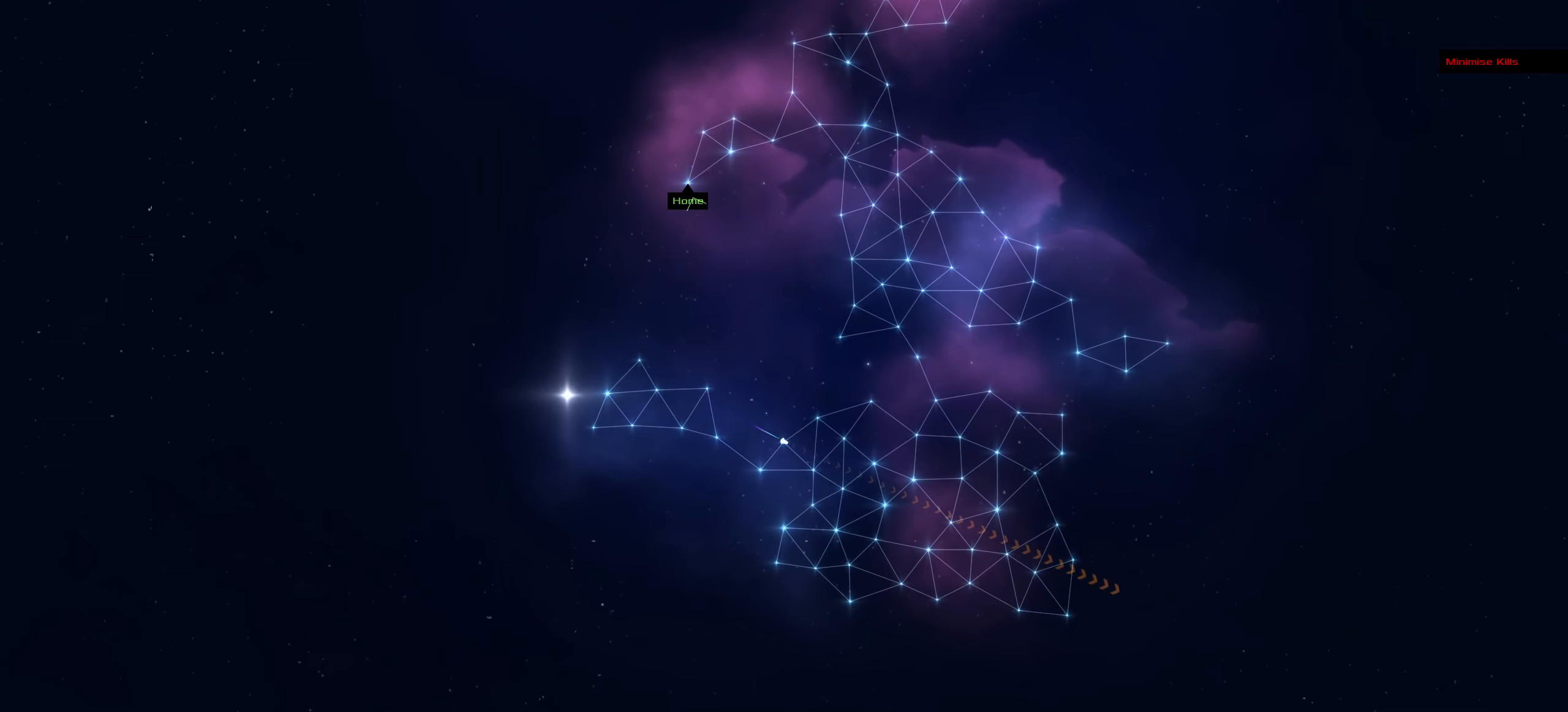
{"keys": [], "mouse": ["left"], "events": [[384, "f", "up"]]}
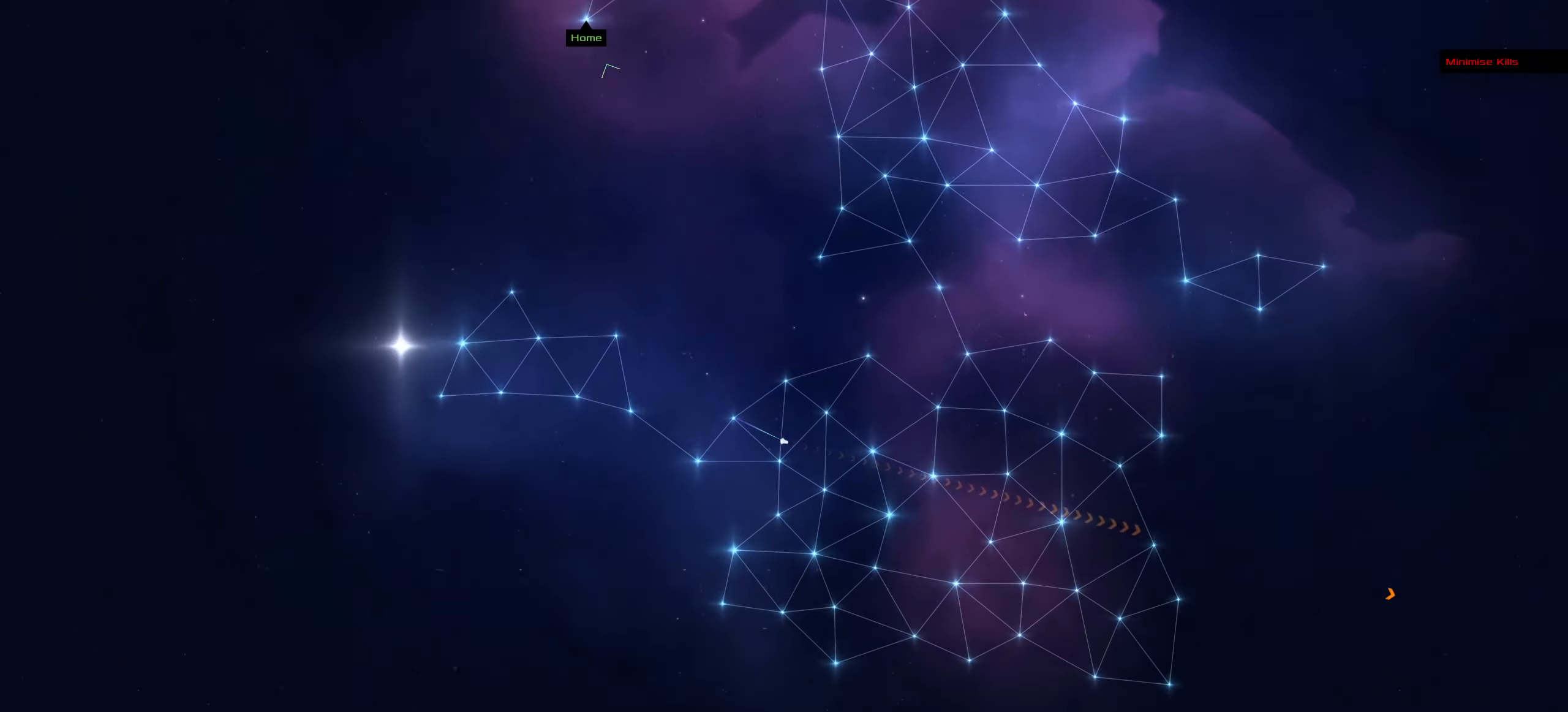
{"keys": [], "mouse": ["left"], "events": [[350, "space", "down"], [484, "space", "up"]]}